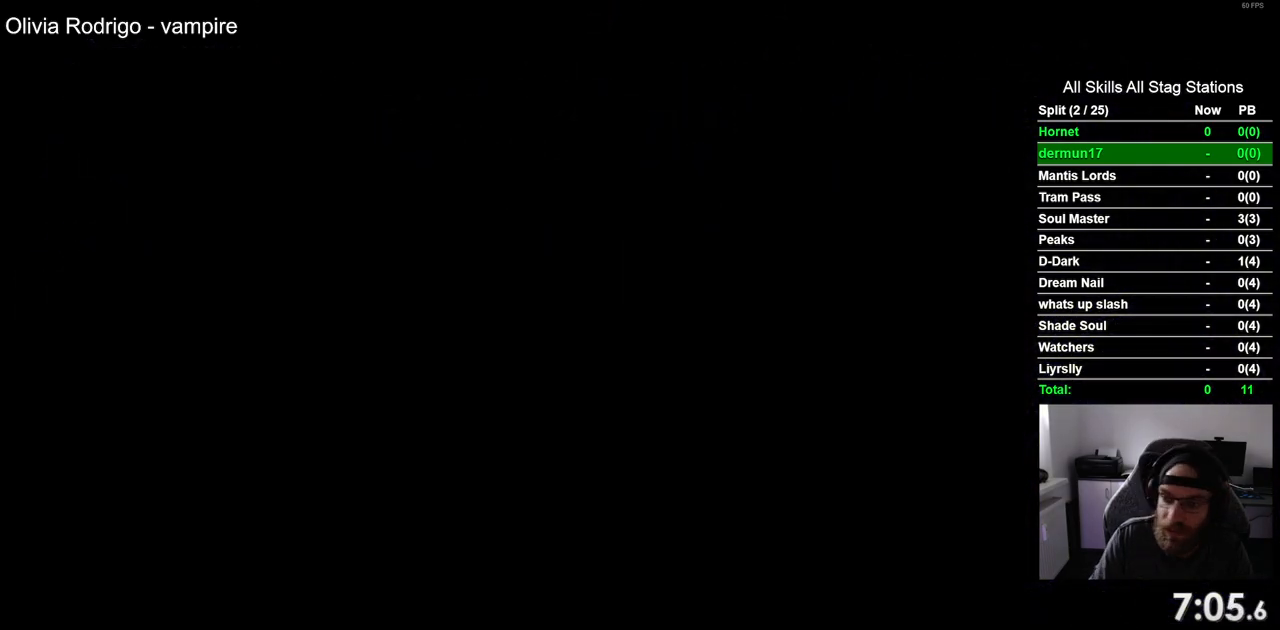
Gameplay with a controller (PlayStation layout); each line is a JSON object with the inputs held at the frame after it (dt_ms = milliseconds from this image to that frame). "events" lists button and stick changes between this image and that frame as [ms after this image, input, new state], when the widget could be followed in between. Not read: L3 R3.
{"dt_ms": 500, "buttons": ["DPAD_LEFT"], "left_stick": "center", "right_stick": "center", "events": []}
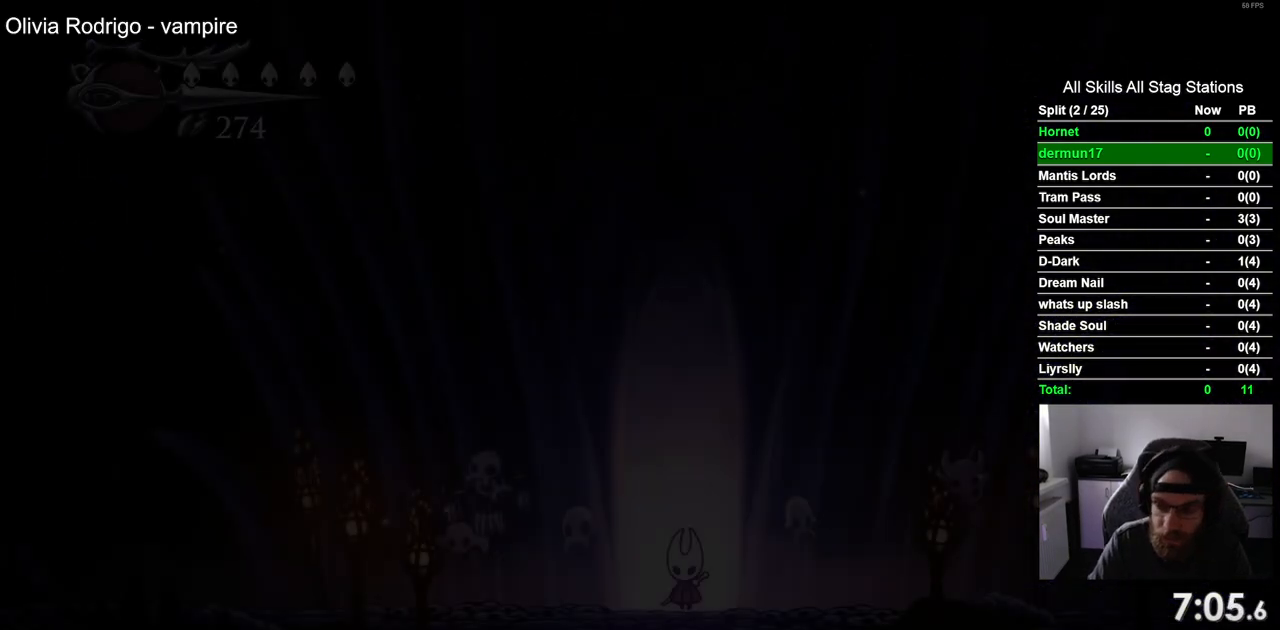
{"dt_ms": 500, "buttons": ["DPAD_LEFT"], "left_stick": "center", "right_stick": "center", "events": []}
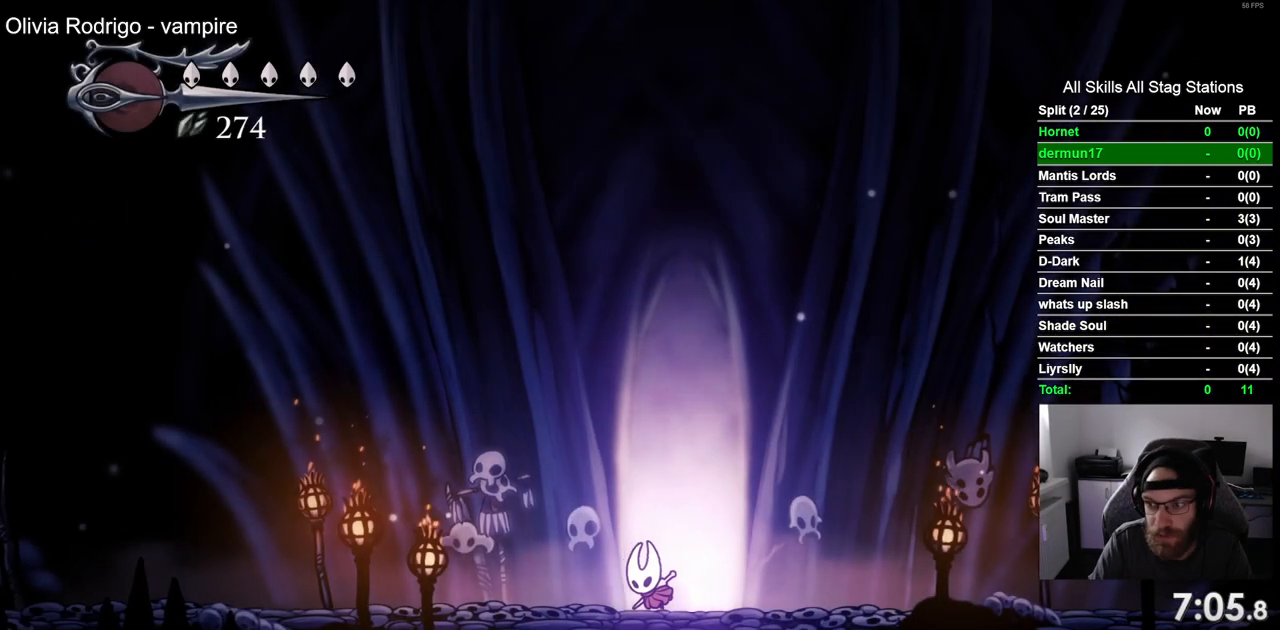
{"dt_ms": 500, "buttons": ["DPAD_LEFT"], "left_stick": "center", "right_stick": "center", "events": []}
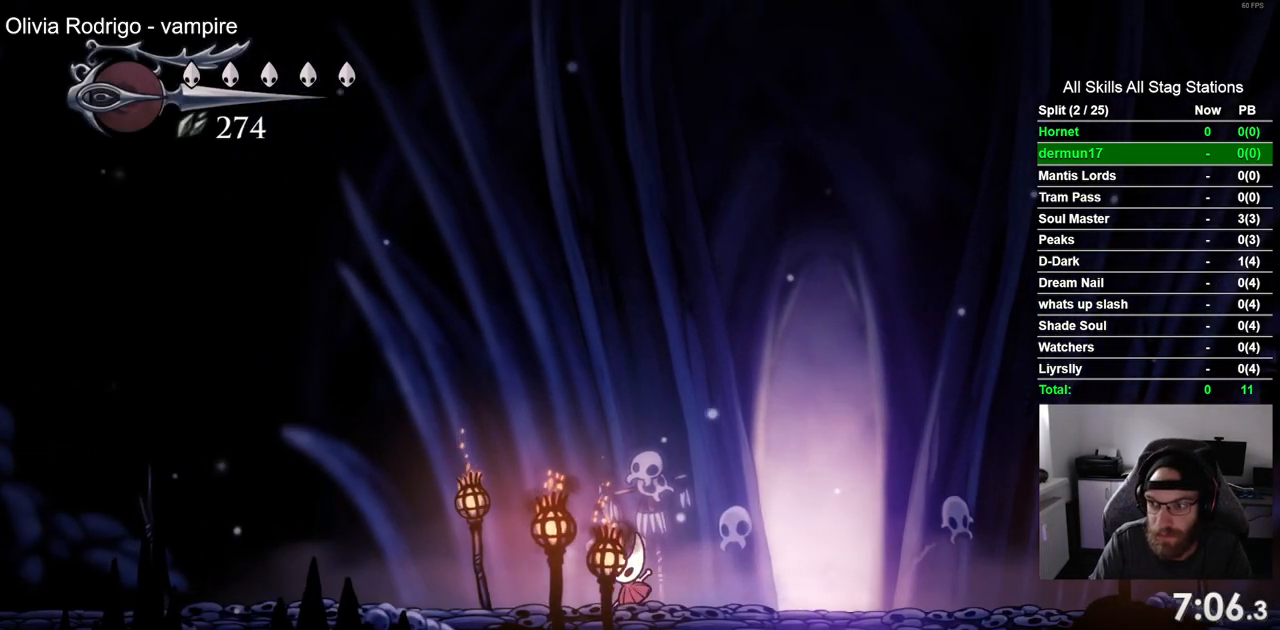
{"dt_ms": 500, "buttons": ["DPAD_LEFT"], "left_stick": "center", "right_stick": "center", "events": []}
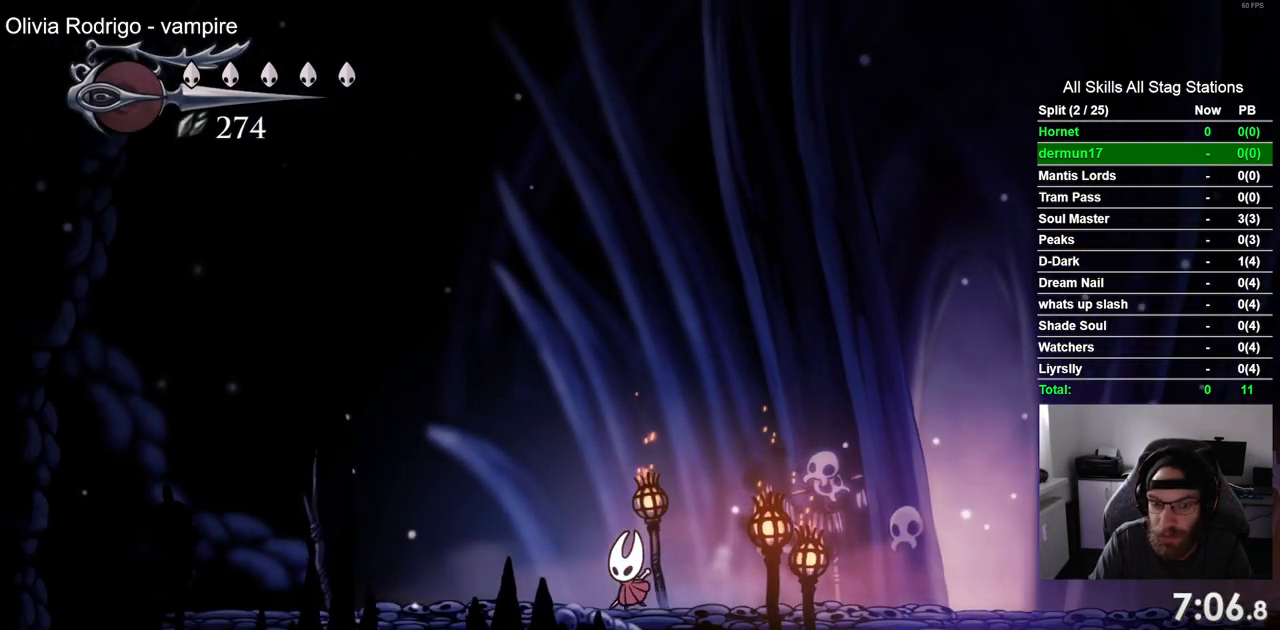
{"dt_ms": 500, "buttons": ["DPAD_LEFT"], "left_stick": "center", "right_stick": "center", "events": []}
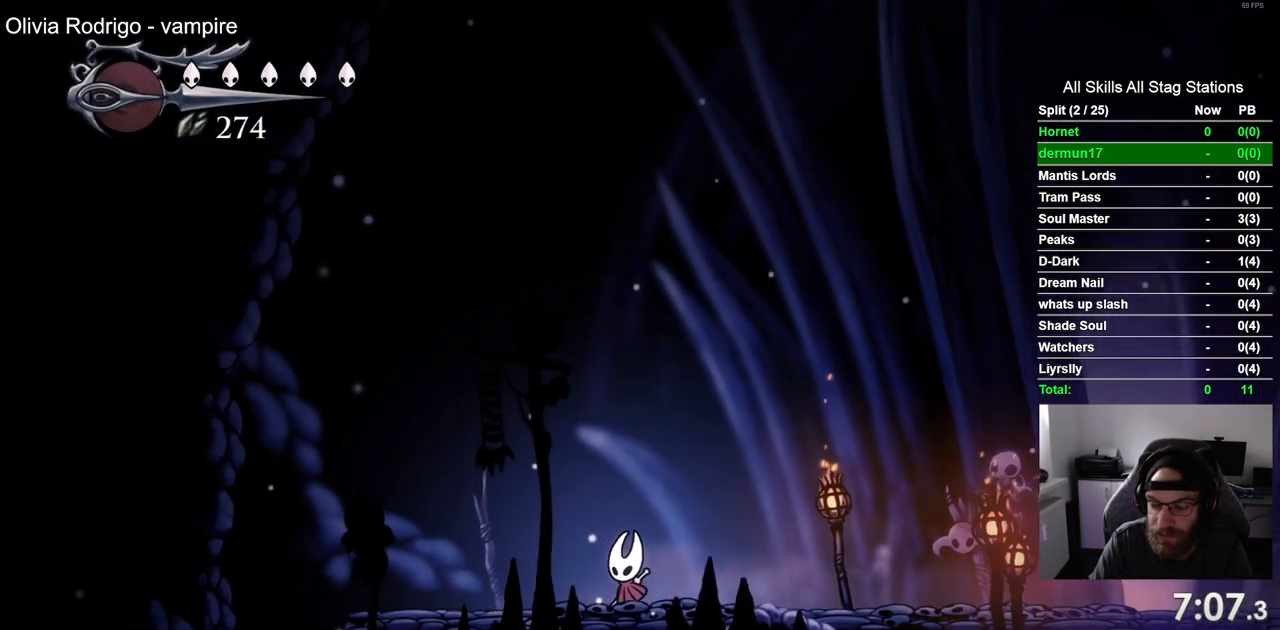
{"dt_ms": 500, "buttons": ["DPAD_LEFT"], "left_stick": "center", "right_stick": "center", "events": []}
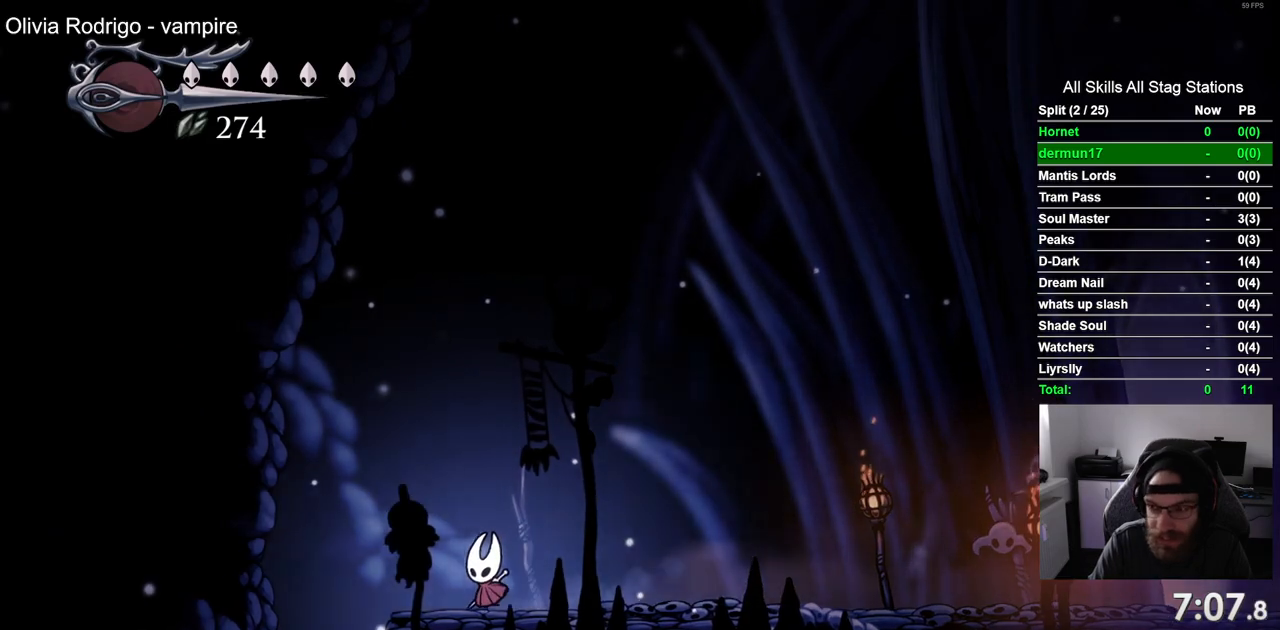
{"dt_ms": 500, "buttons": [], "left_stick": "center", "right_stick": "center", "events": [[350, "DPAD_LEFT", "up"]]}
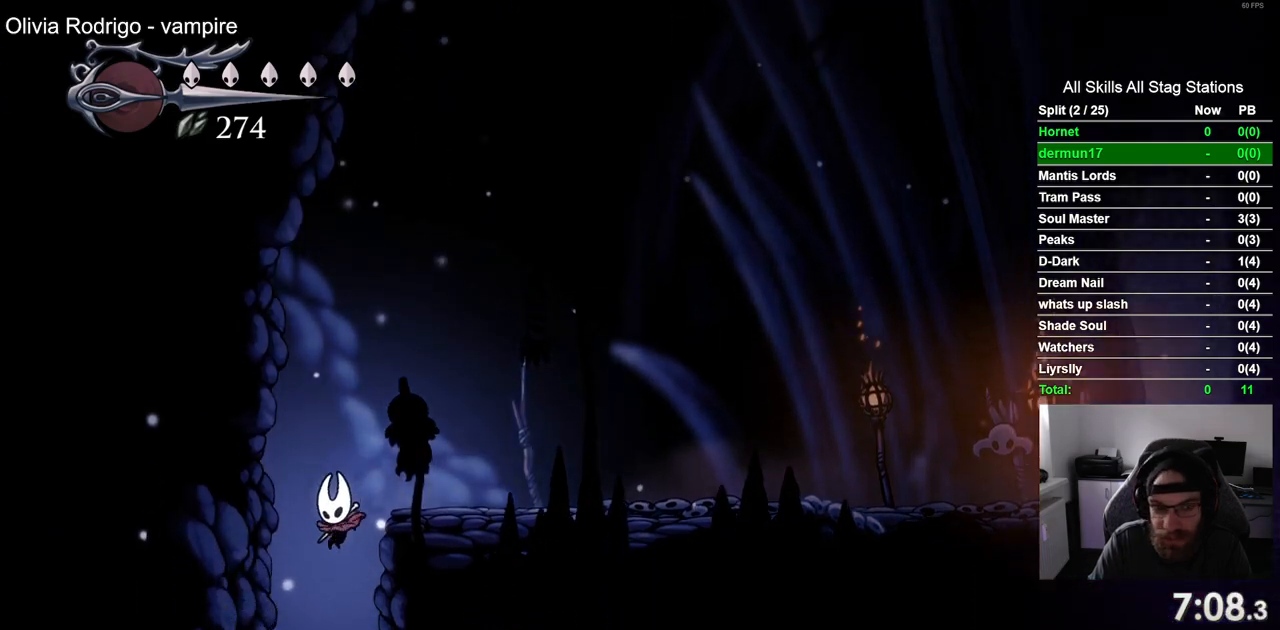
{"dt_ms": 500, "buttons": [], "left_stick": "center", "right_stick": "center", "events": []}
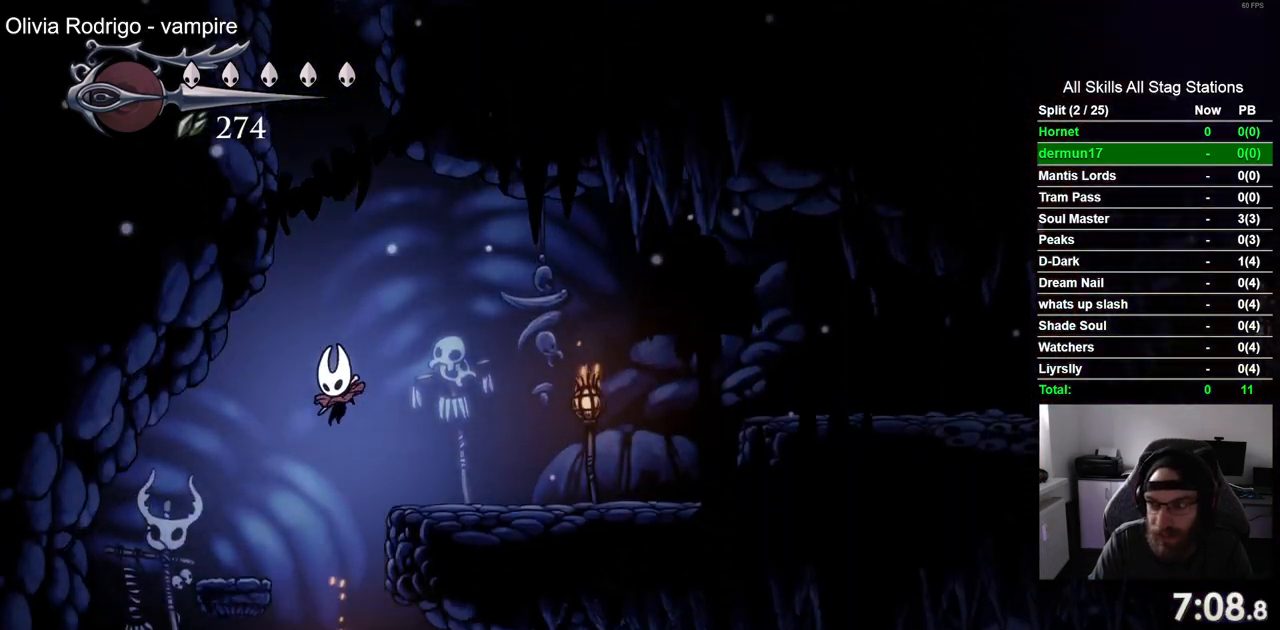
{"dt_ms": 1000, "buttons": ["DPAD_RIGHT"], "left_stick": "center", "right_stick": "center"}
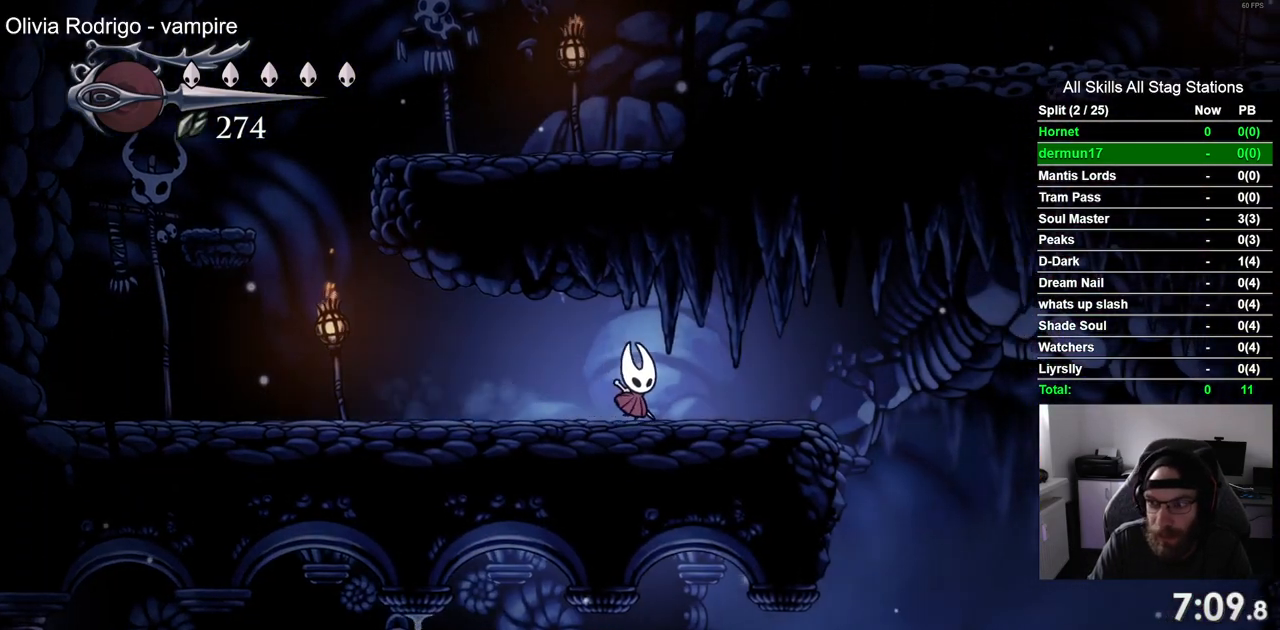
{"dt_ms": 500, "buttons": ["DPAD_RIGHT"], "left_stick": "center", "right_stick": "center", "events": [[67, "SQUARE", "down"], [267, "SQUARE", "up"]]}
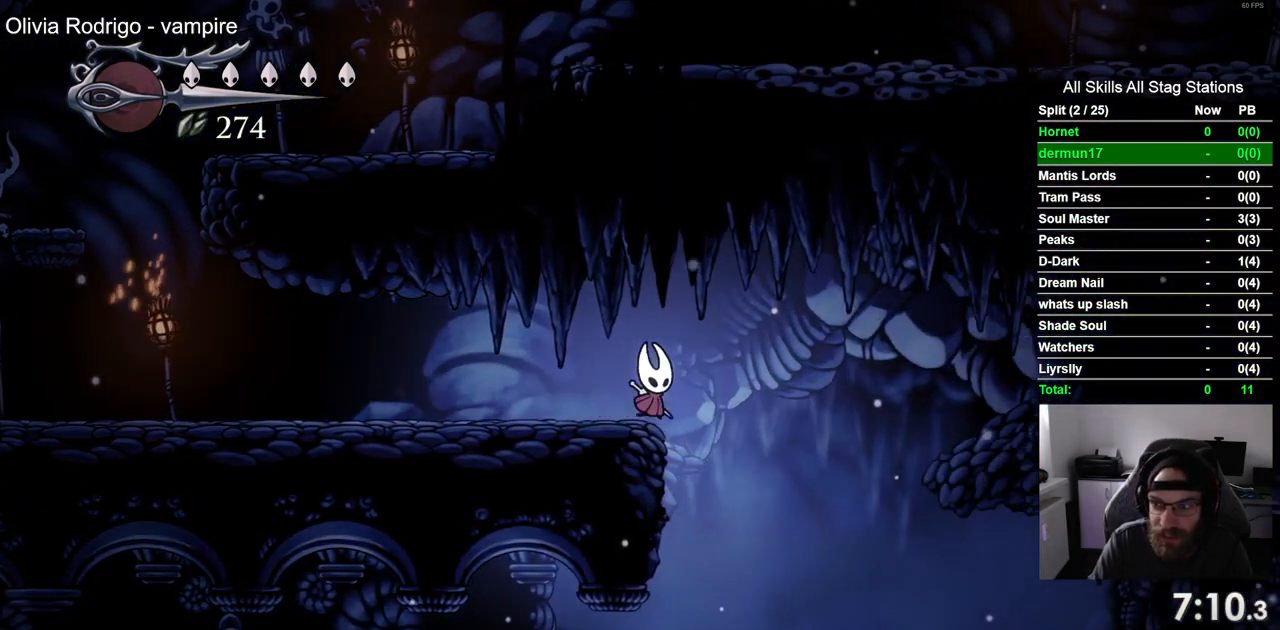
{"dt_ms": 500, "buttons": ["DPAD_LEFT"], "left_stick": "center", "right_stick": "center", "events": [[183, "DPAD_RIGHT", "up"], [250, "DPAD_LEFT", "down"]]}
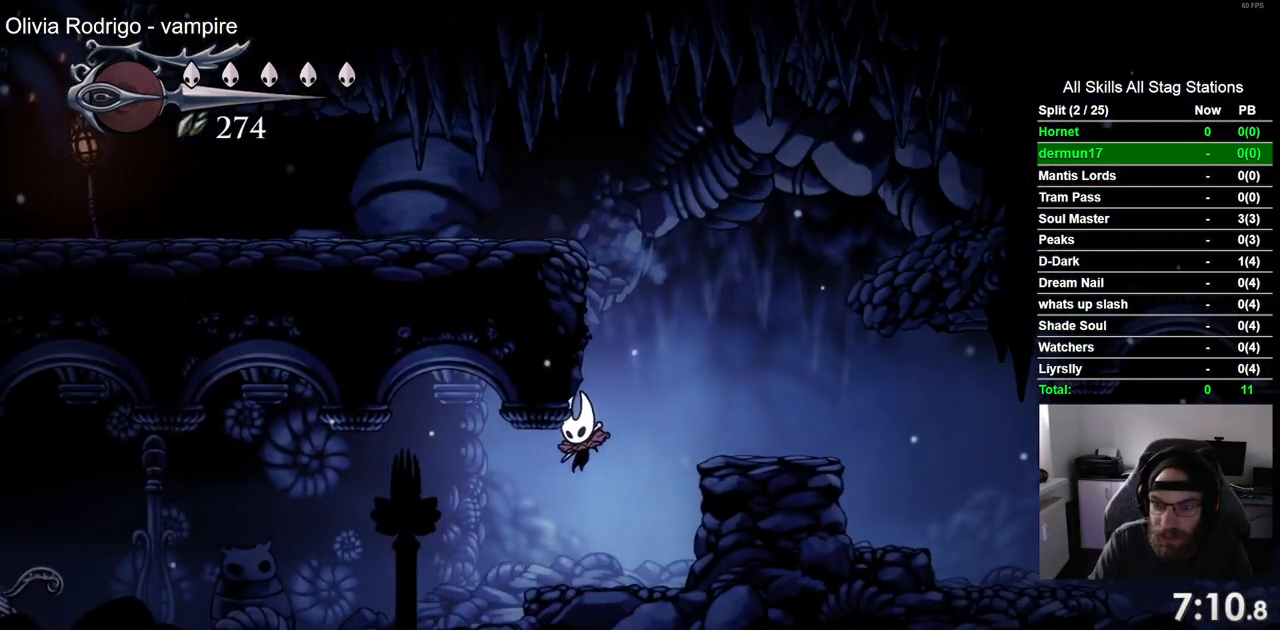
{"dt_ms": 500, "buttons": ["DPAD_LEFT"], "left_stick": "center", "right_stick": "center", "events": []}
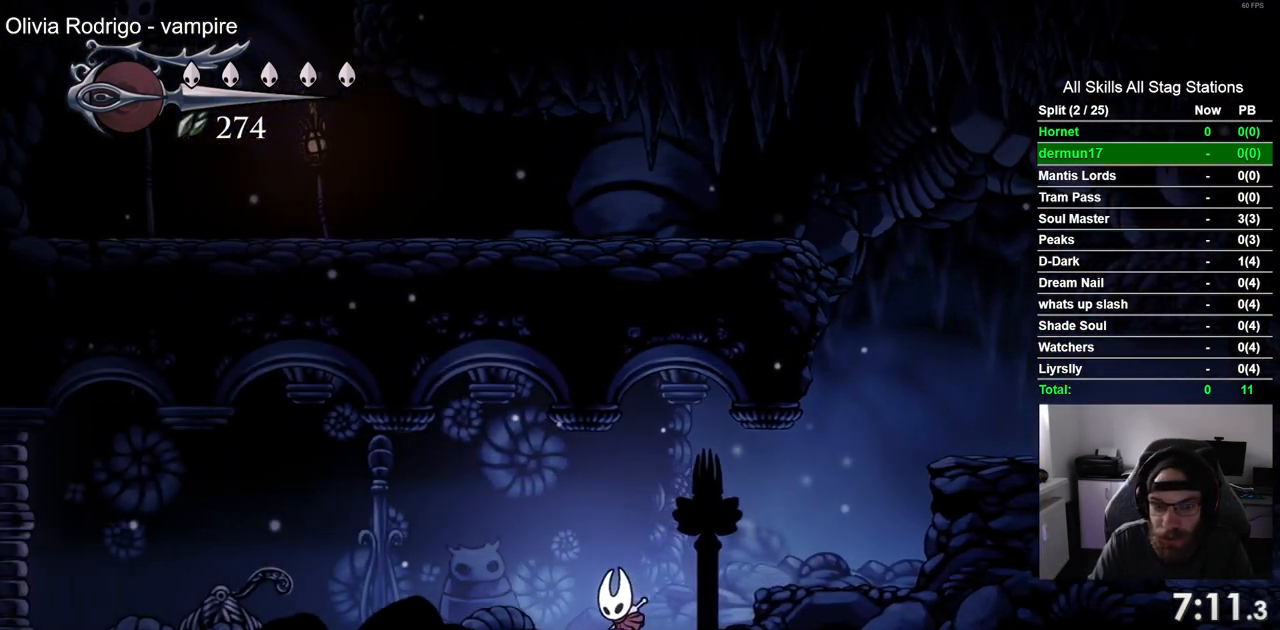
{"dt_ms": 500, "buttons": ["DPAD_LEFT"], "left_stick": "center", "right_stick": "center", "events": []}
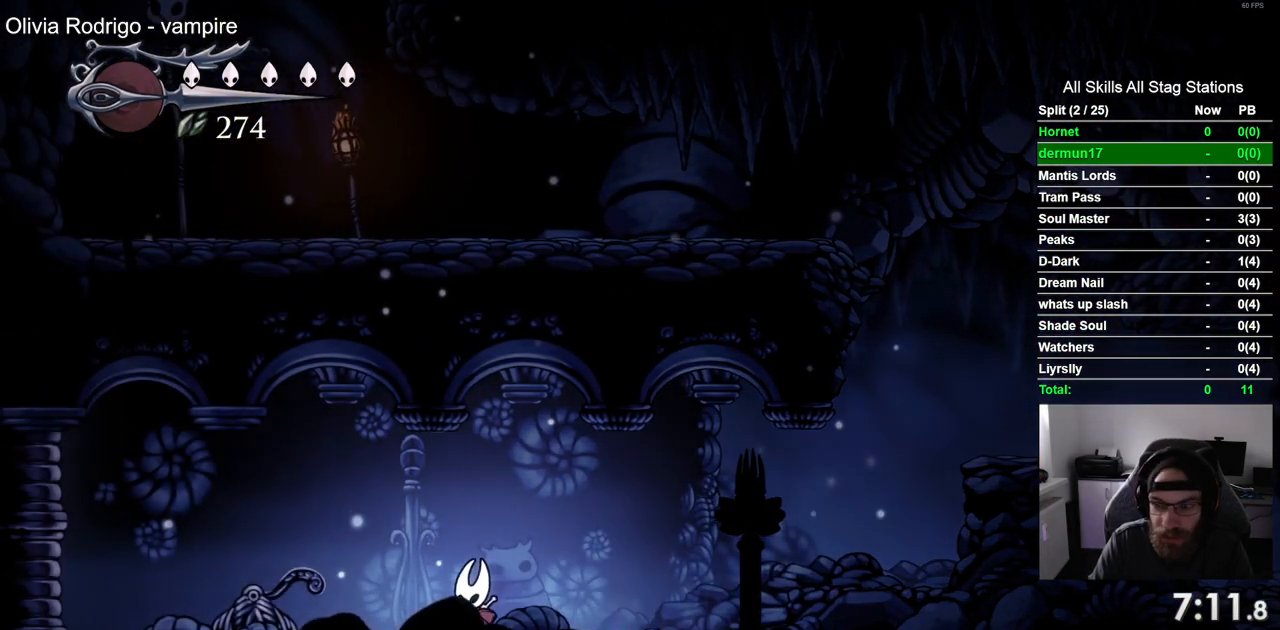
{"dt_ms": 500, "buttons": ["DPAD_LEFT"], "left_stick": "center", "right_stick": "center", "events": [[17, "SQUARE", "down"], [217, "SQUARE", "up"]]}
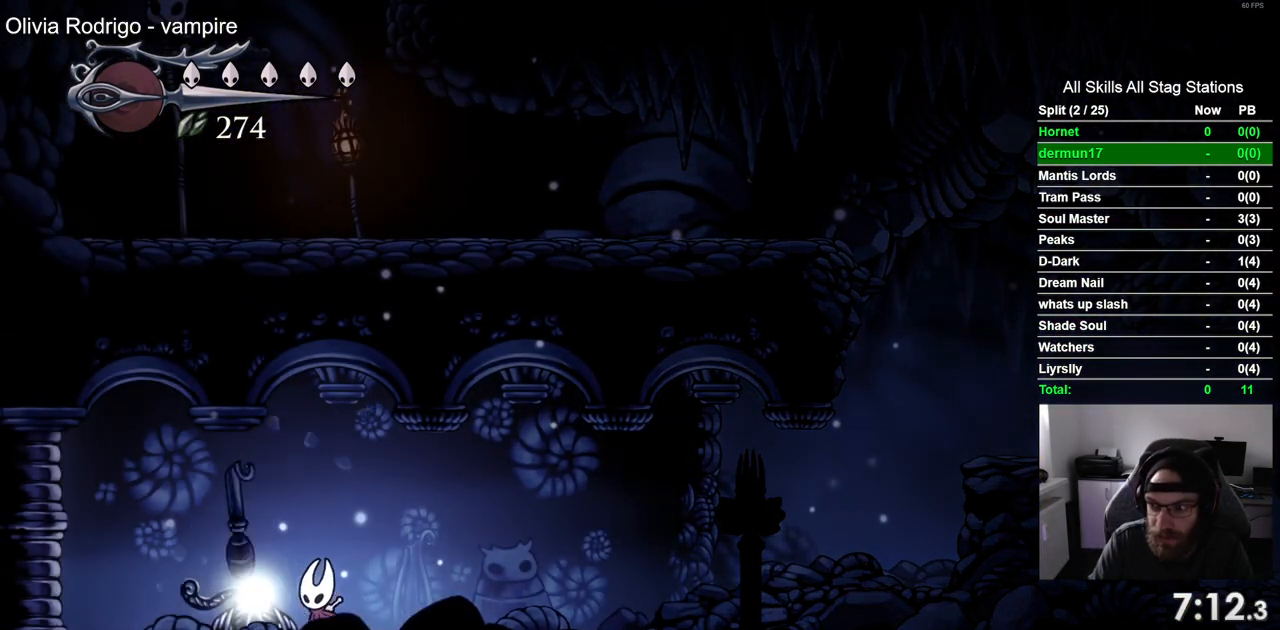
{"dt_ms": 500, "buttons": ["DPAD_LEFT"], "left_stick": "center", "right_stick": "center", "events": [[283, "SQUARE", "down"], [467, "SQUARE", "up"]]}
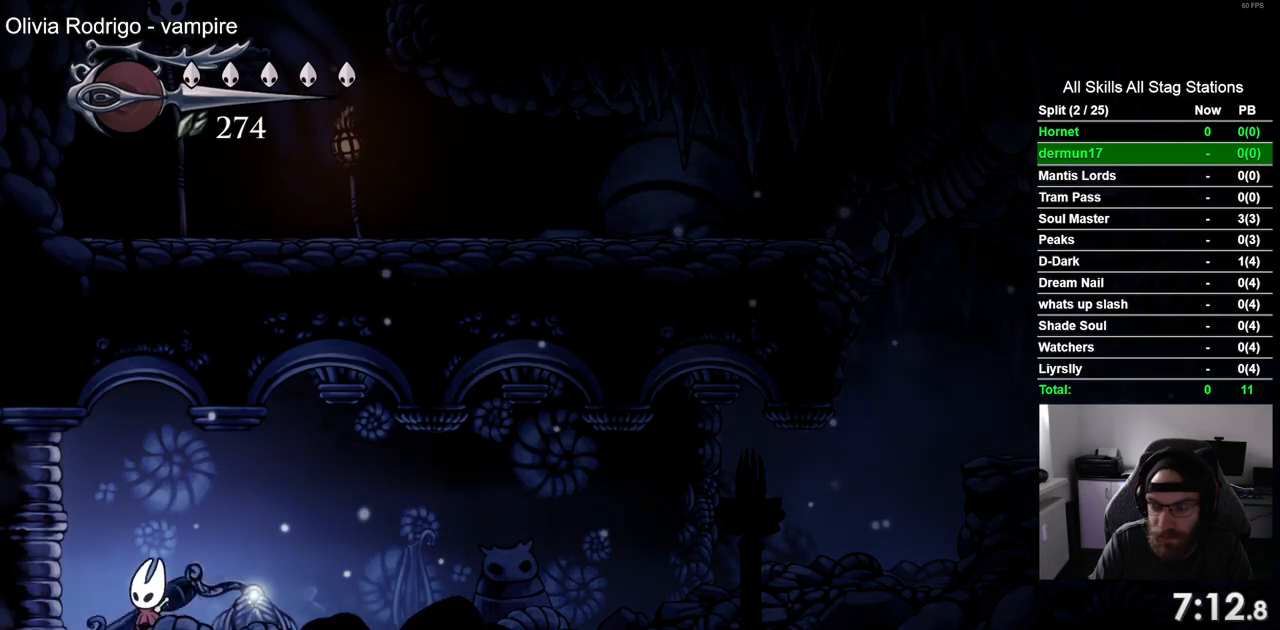
{"dt_ms": 500, "buttons": ["DPAD_LEFT"], "left_stick": "center", "right_stick": "center", "events": []}
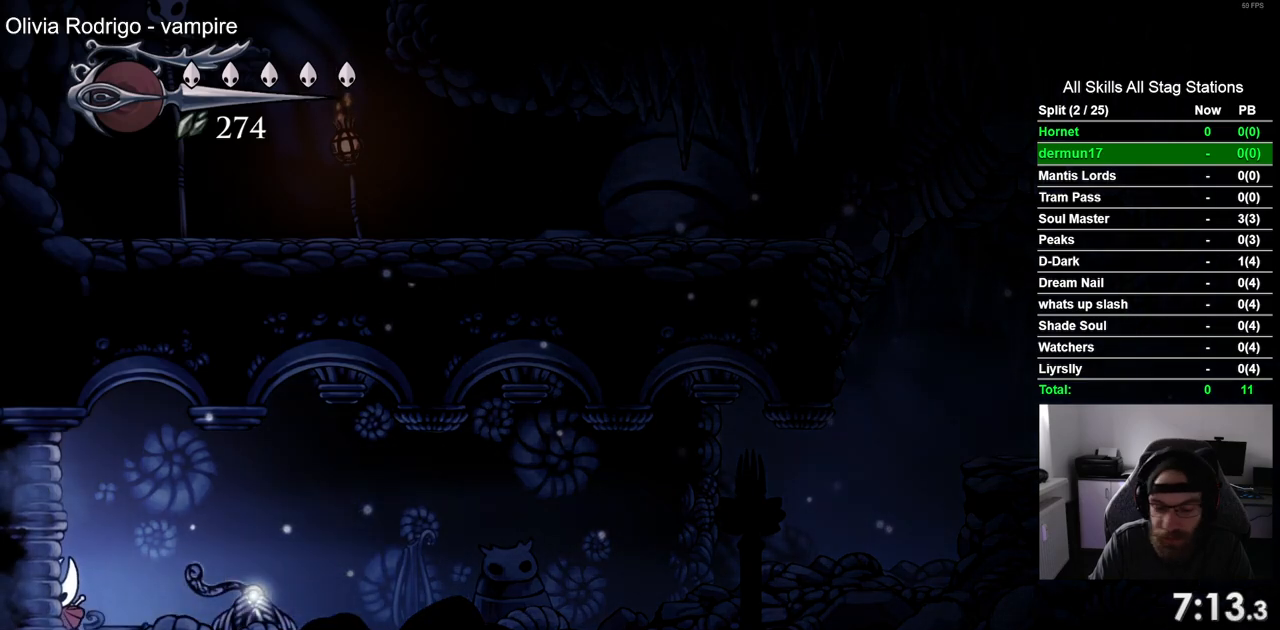
{"dt_ms": 500, "buttons": ["DPAD_LEFT"], "left_stick": "center", "right_stick": "center", "events": []}
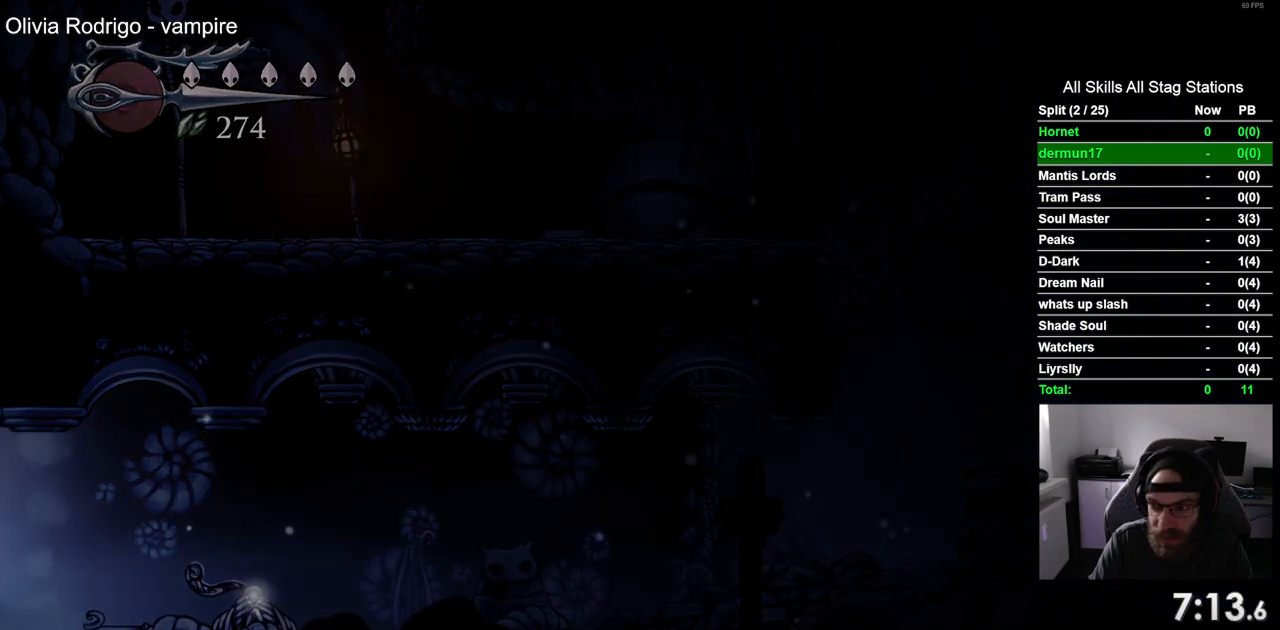
{"dt_ms": 500, "buttons": ["DPAD_LEFT"], "left_stick": "center", "right_stick": "center", "events": []}
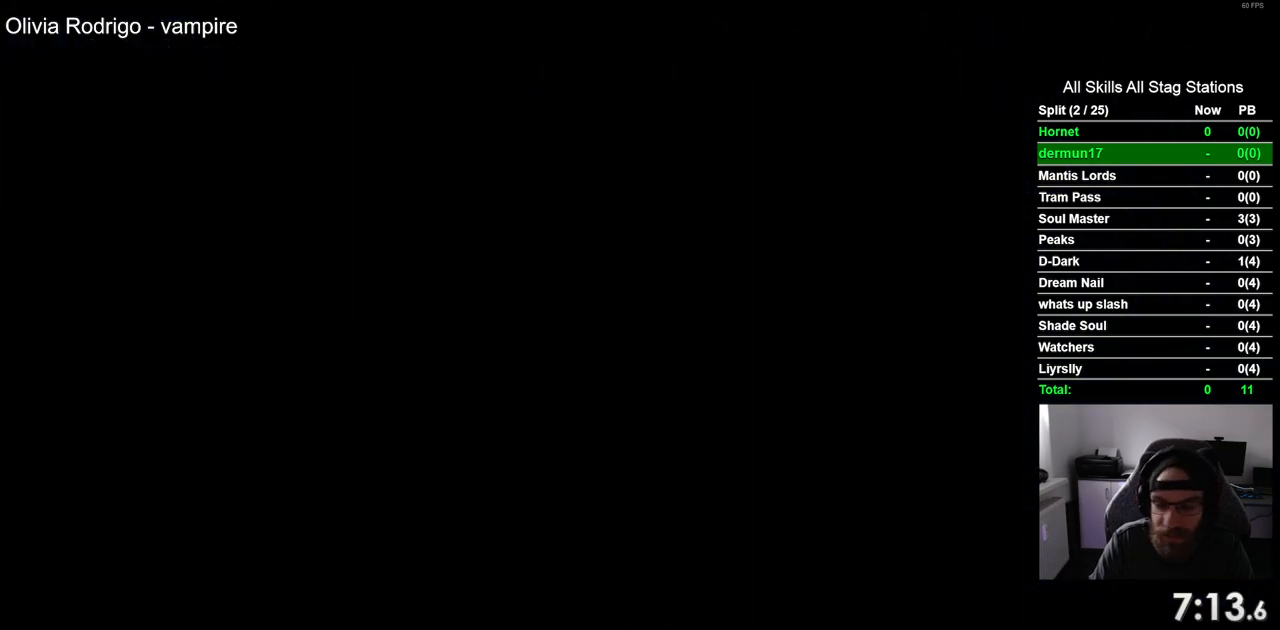
{"dt_ms": 500, "buttons": ["DPAD_LEFT"], "left_stick": "center", "right_stick": "center", "events": []}
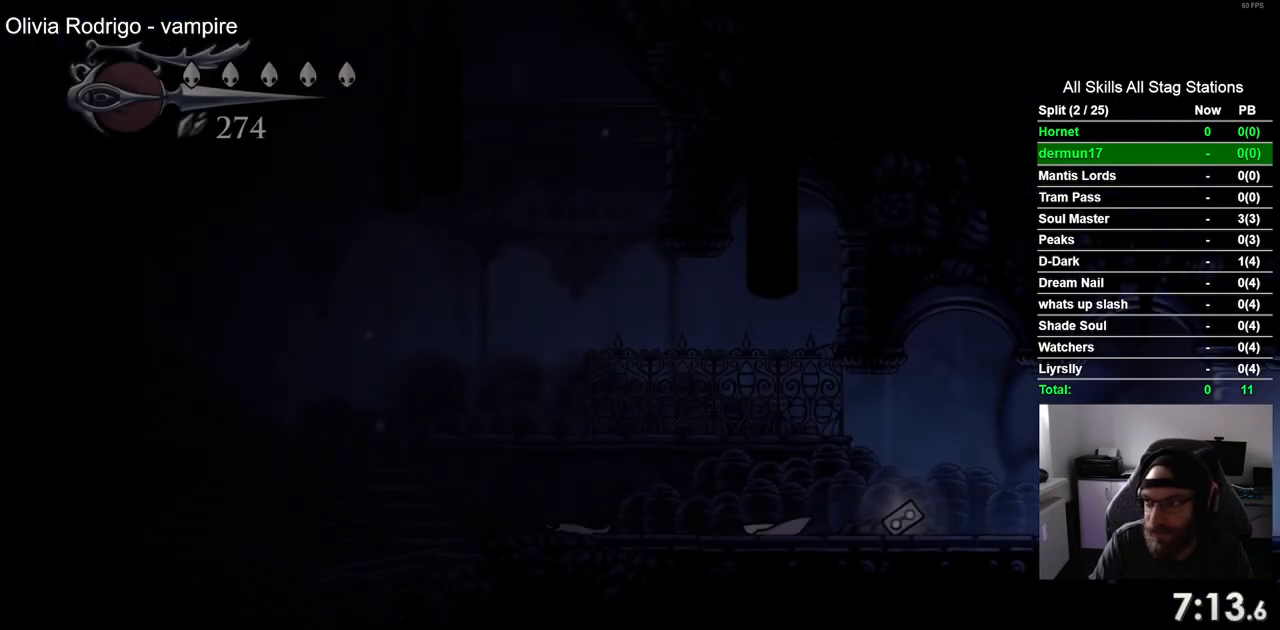
{"dt_ms": 500, "buttons": ["SQUARE", "DPAD_LEFT"], "left_stick": "center", "right_stick": "center", "events": [[367, "SQUARE", "down"]]}
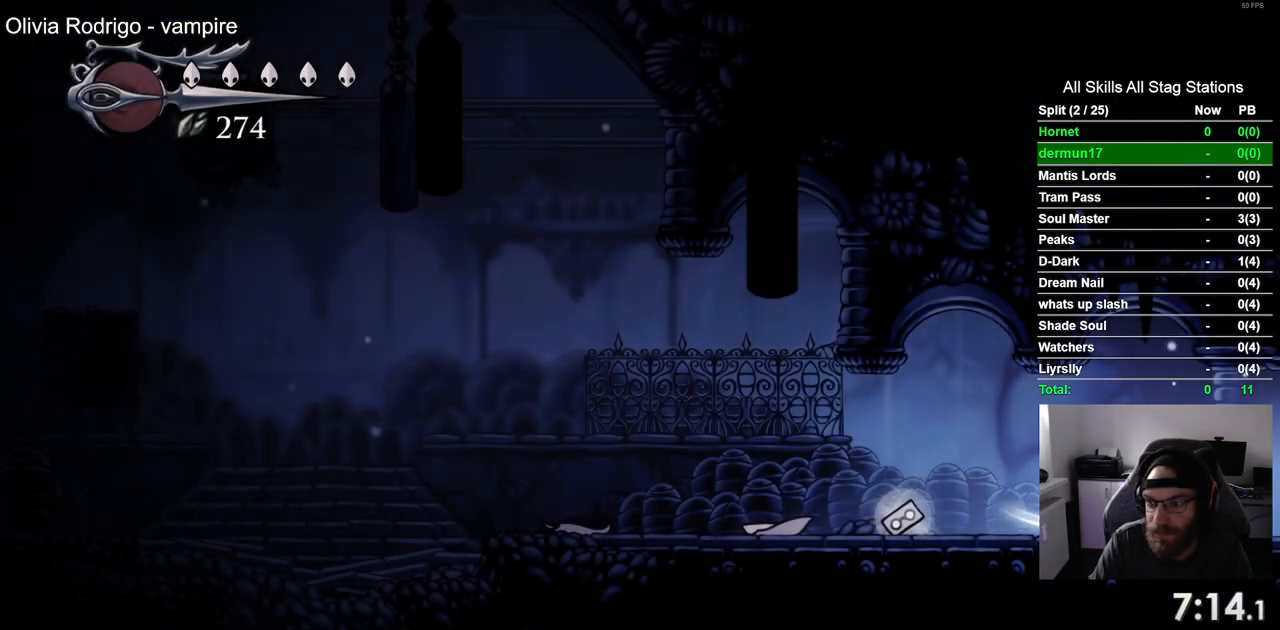
{"dt_ms": 500, "buttons": ["DPAD_LEFT"], "left_stick": "center", "right_stick": "center", "events": [[67, "SQUARE", "up"], [283, "SQUARE", "down"], [467, "SQUARE", "up"]]}
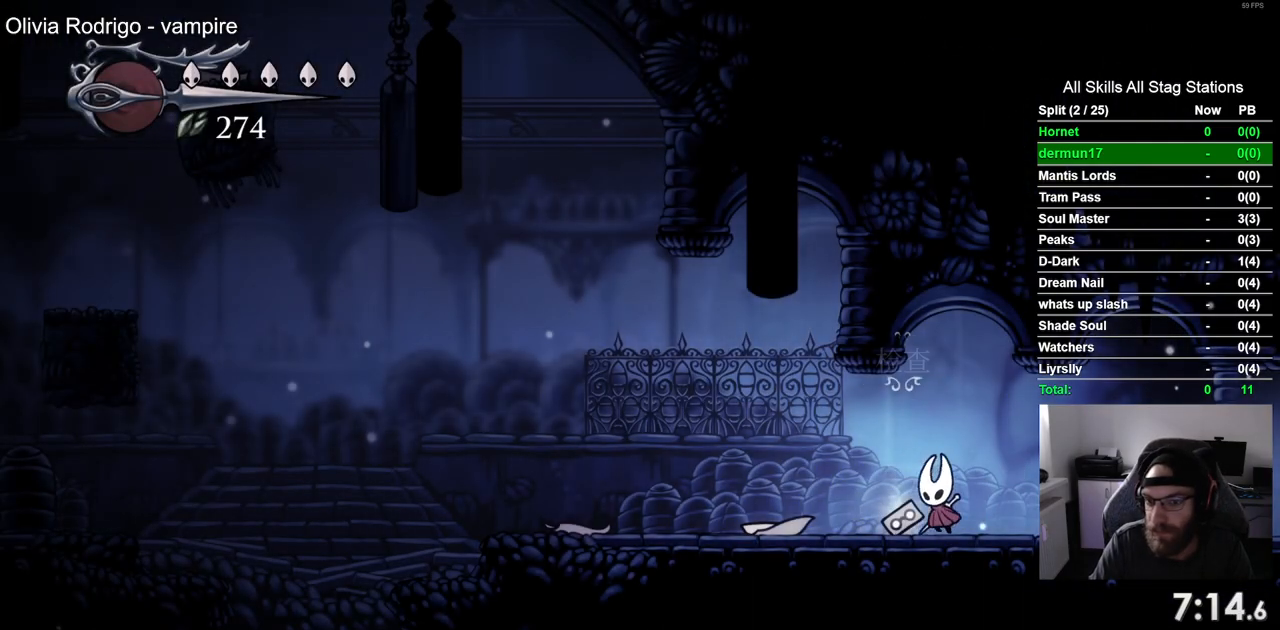
{"dt_ms": 500, "buttons": ["DPAD_LEFT"], "left_stick": "center", "right_stick": "center", "events": [[183, "SQUARE", "down"], [367, "SQUARE", "up"]]}
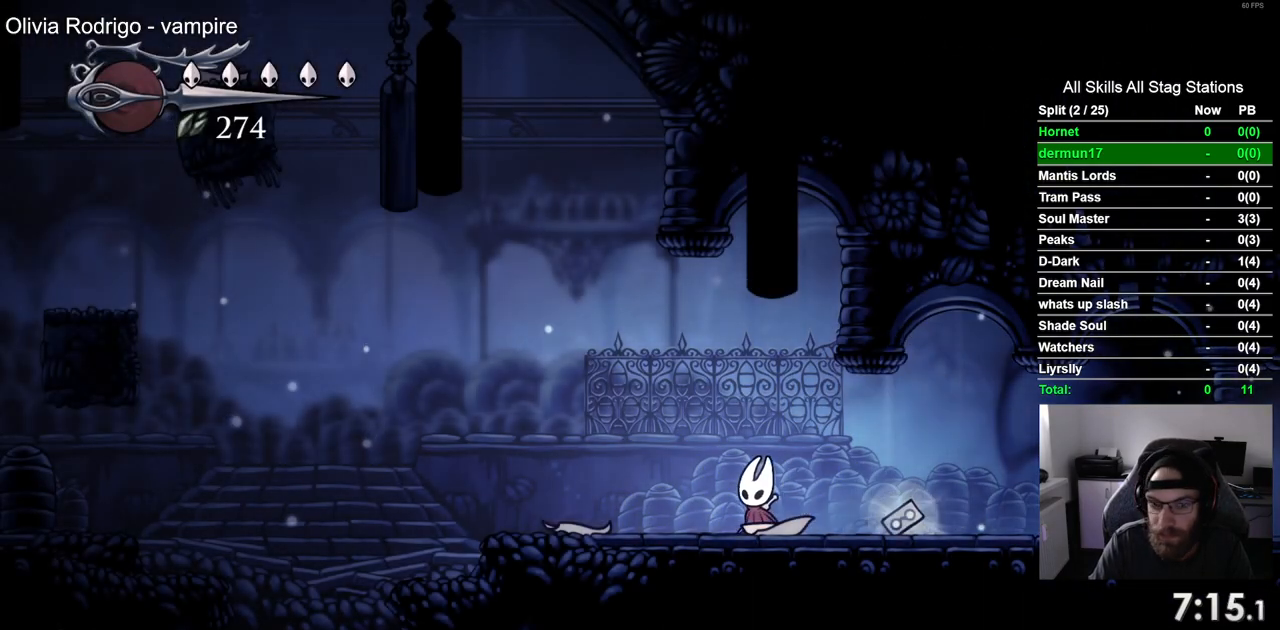
{"dt_ms": 500, "buttons": ["DPAD_LEFT"], "left_stick": "center", "right_stick": "center", "events": [[117, "SQUARE", "down"], [283, "SQUARE", "up"]]}
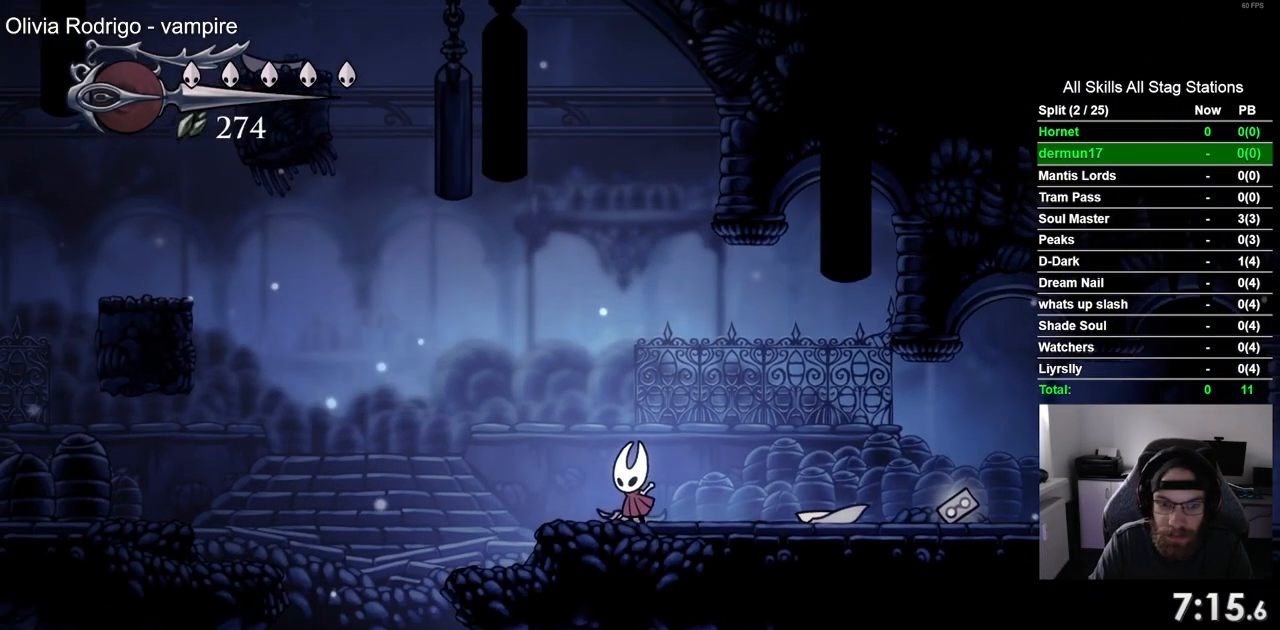
{"dt_ms": 500, "buttons": ["CROSS", "DPAD_LEFT"], "left_stick": "center", "right_stick": "center", "events": [[83, "CROSS", "down"]]}
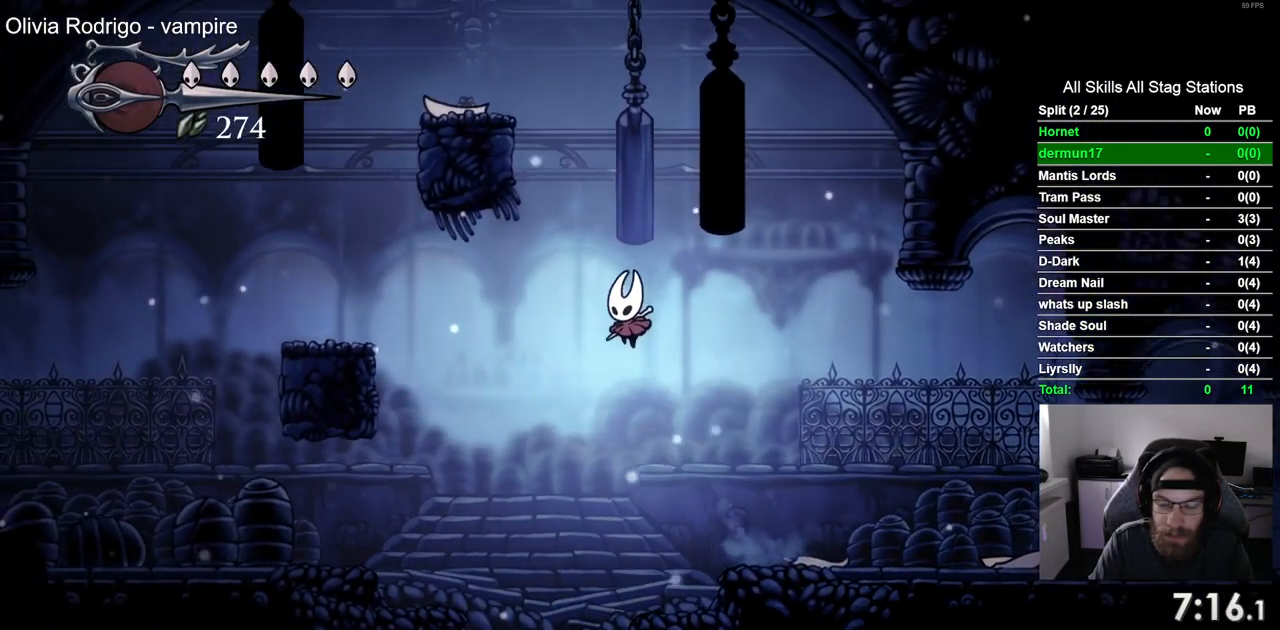
{"dt_ms": 500, "buttons": ["DPAD_LEFT"], "left_stick": "center", "right_stick": "center", "events": [[350, "CROSS", "up"]]}
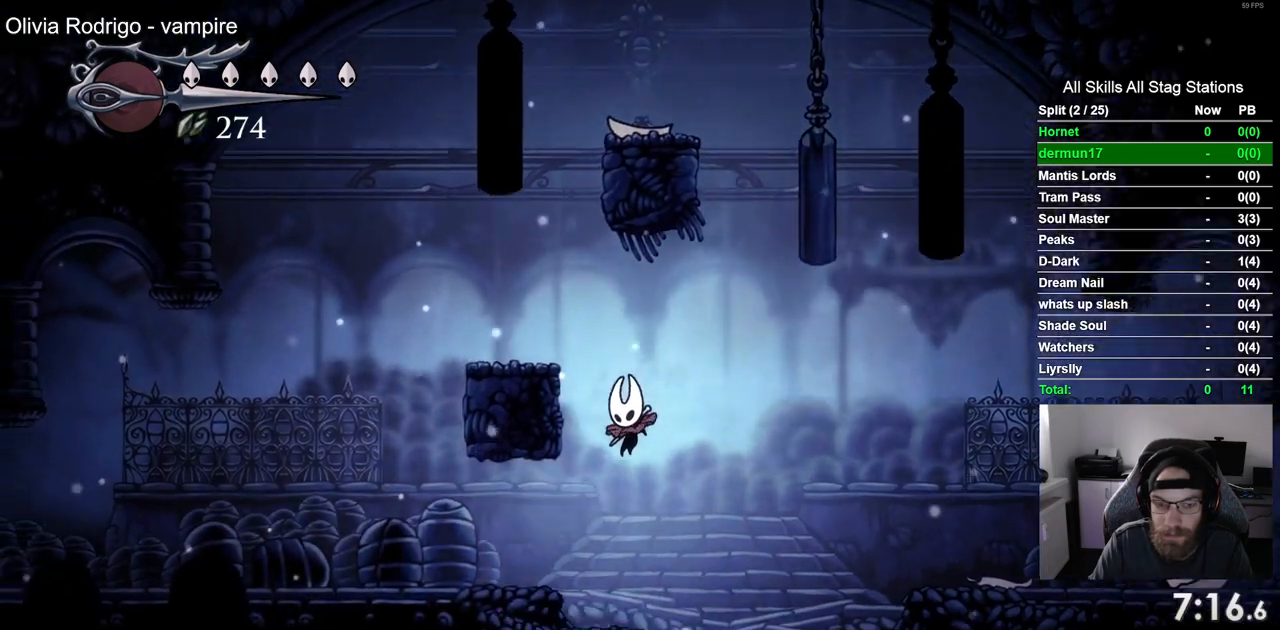
{"dt_ms": 500, "buttons": ["DPAD_LEFT"], "left_stick": "center", "right_stick": "center", "events": [[250, "CROSS", "down"], [417, "CROSS", "up"]]}
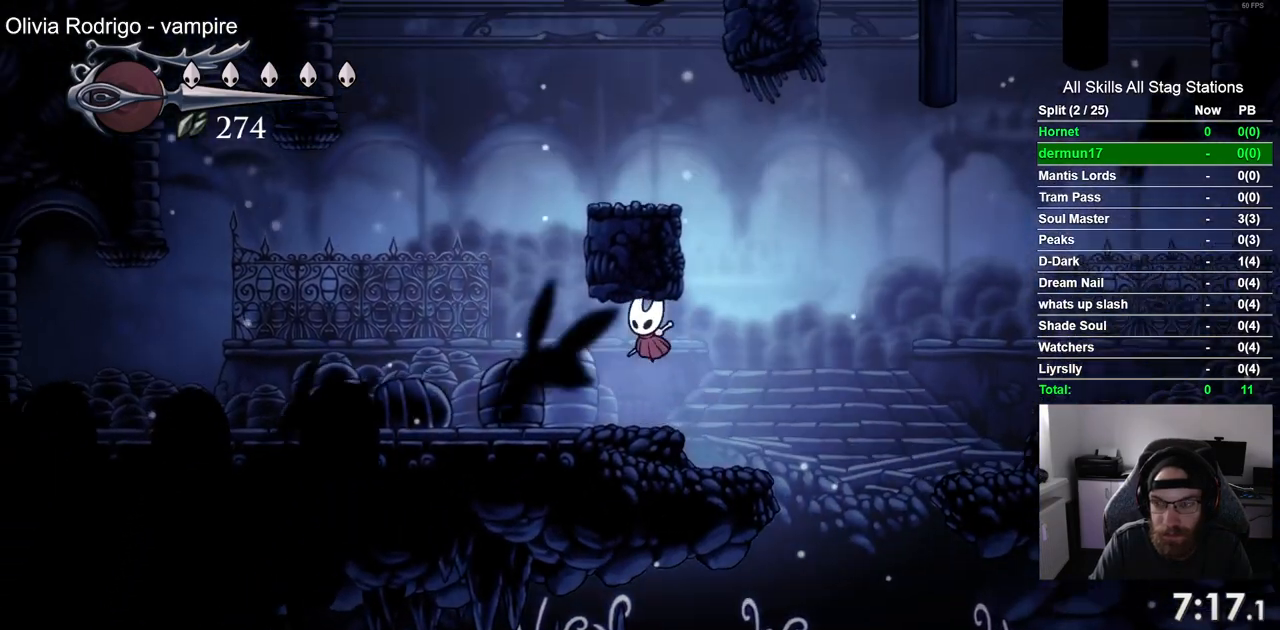
{"dt_ms": 500, "buttons": ["CROSS", "DPAD_RIGHT"], "left_stick": "center", "right_stick": "center", "events": [[217, "CROSS", "down"], [317, "DPAD_UP", "down"], [350, "DPAD_LEFT", "up"], [383, "DPAD_UP", "up"], [417, "DPAD_RIGHT", "down"]]}
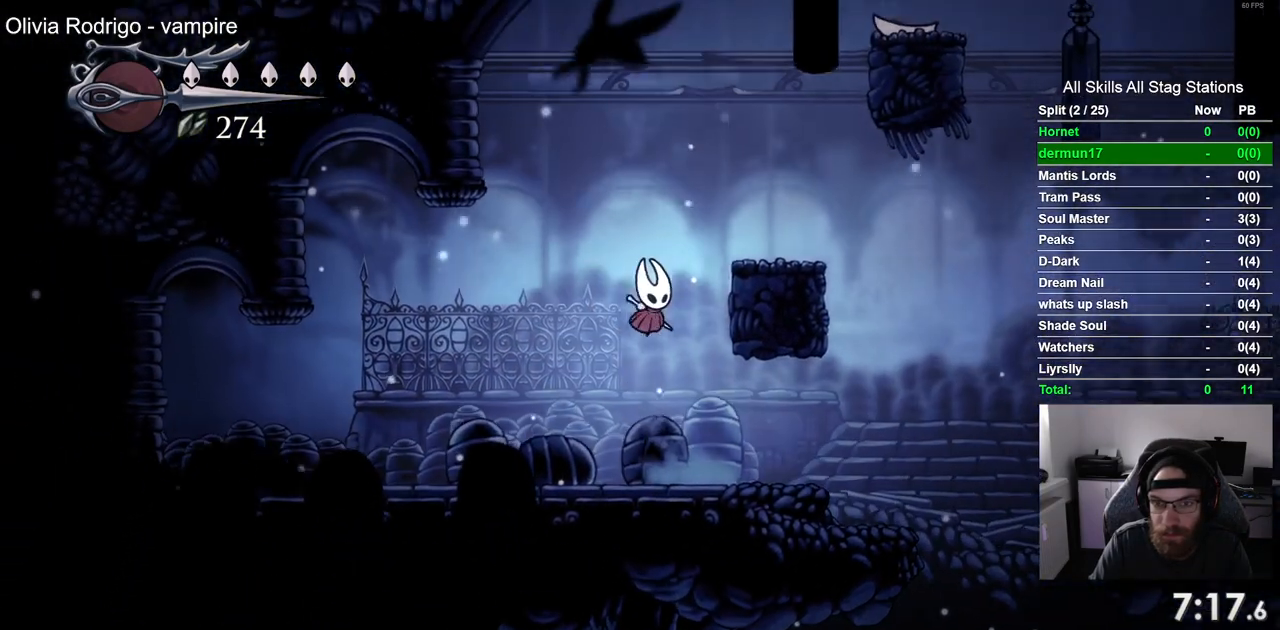
{"dt_ms": 500, "buttons": ["CROSS", "DPAD_RIGHT"], "left_stick": "center", "right_stick": "center", "events": [[317, "CROSS", "up"], [400, "CROSS", "down"]]}
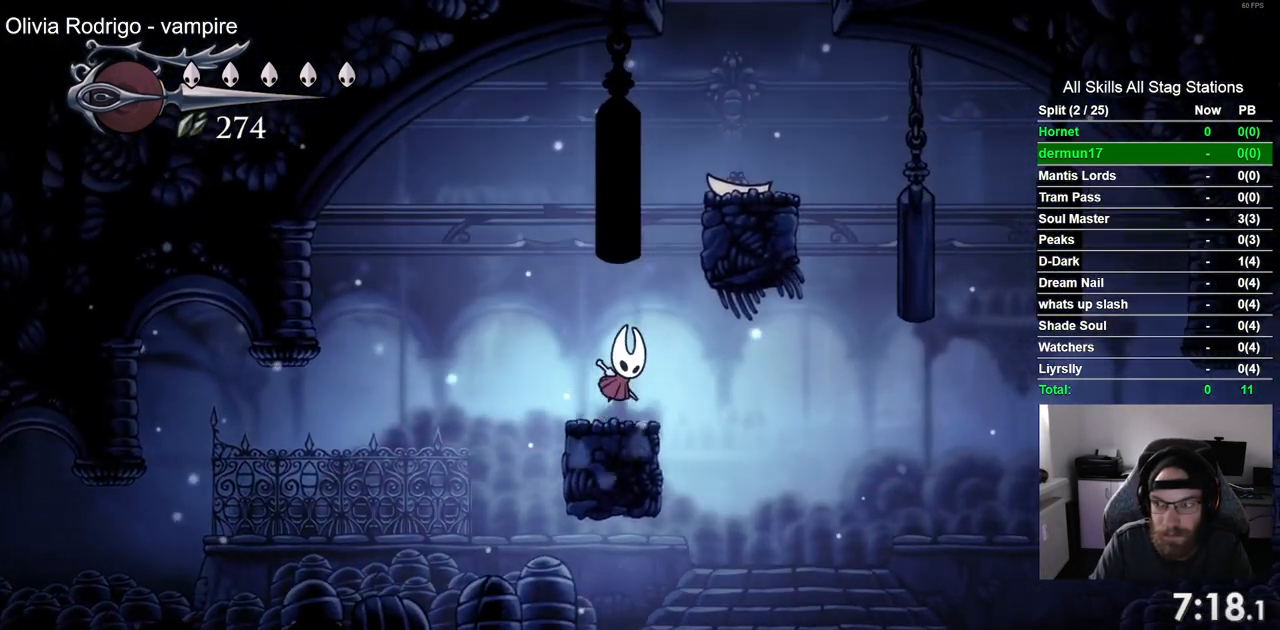
{"dt_ms": 500, "buttons": ["DPAD_RIGHT"], "left_stick": "center", "right_stick": "center", "events": [[67, "DPAD_LEFT", "down"], [183, "DPAD_LEFT", "up"], [383, "CROSS", "up"]]}